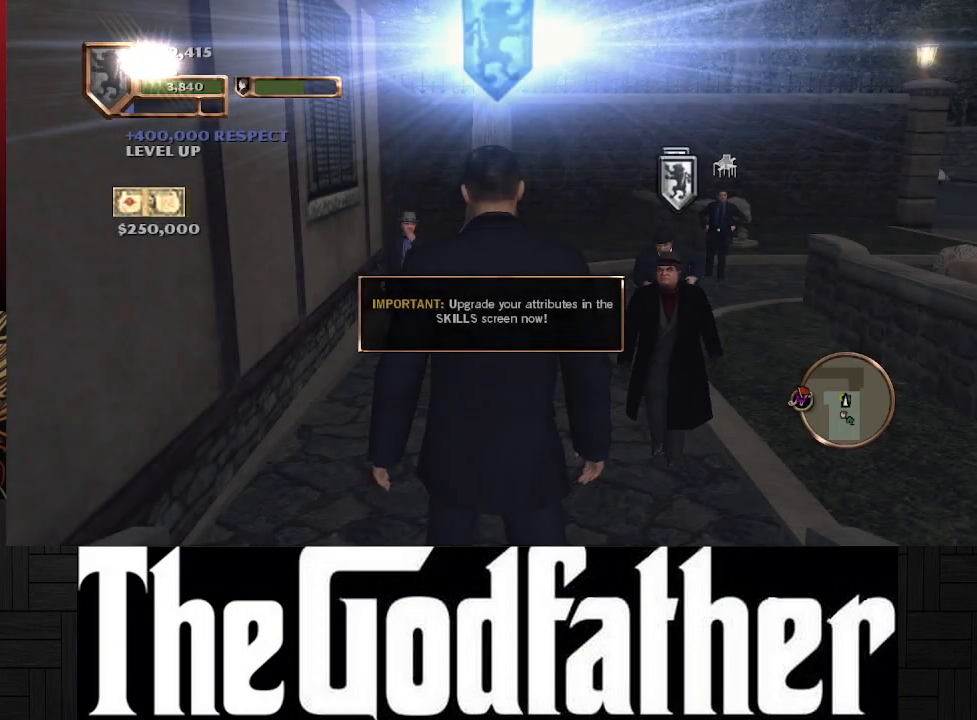
Gameplay with a controller (Xbox layout); each line is a JSON object with the inputs held at the frame after it. "events" lists button and stick changes between this image and that frame as [ms after this image, input, new state], when the widget could be followed in between. Not read: L2 R2.
{"buttons": [], "left_stick": "center", "right_stick": "center", "events": []}
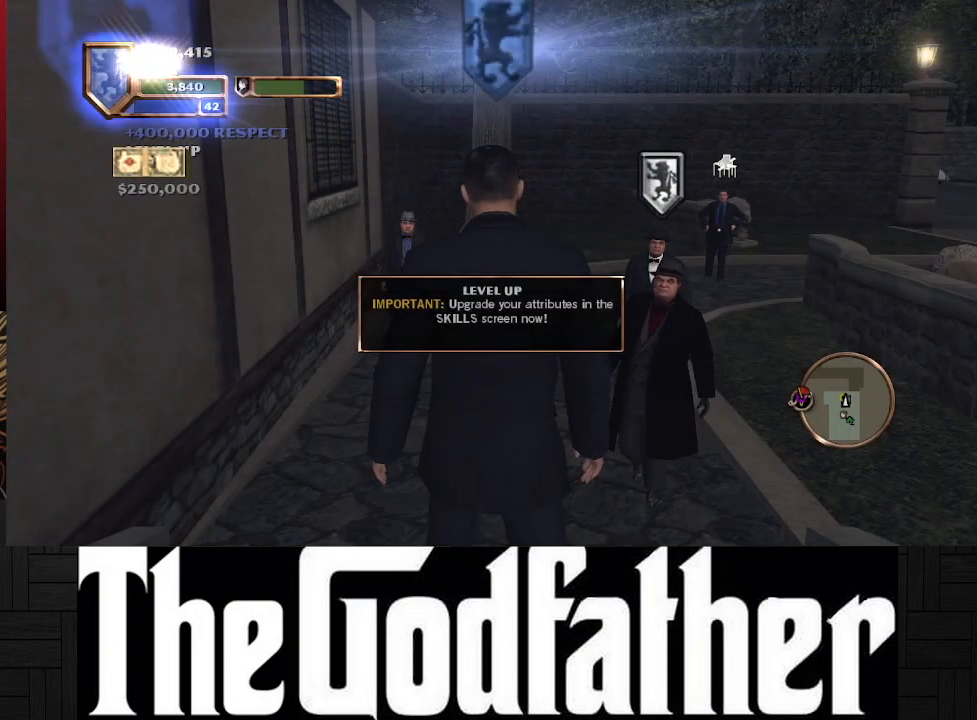
{"buttons": [], "left_stick": "center", "right_stick": "center", "events": []}
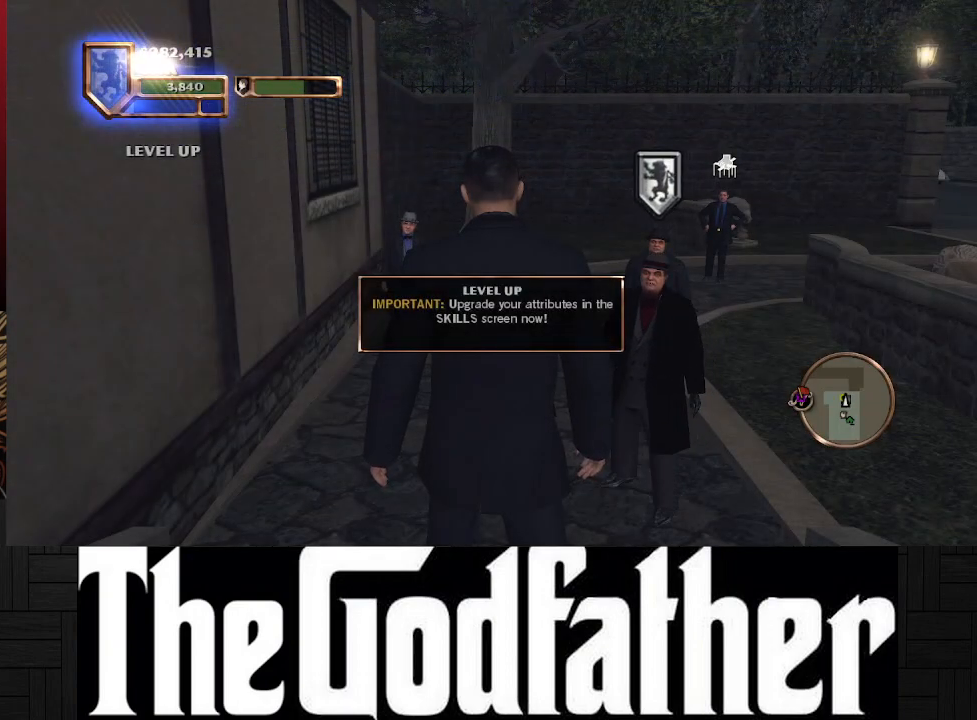
{"buttons": [], "left_stick": "center", "right_stick": "center", "events": []}
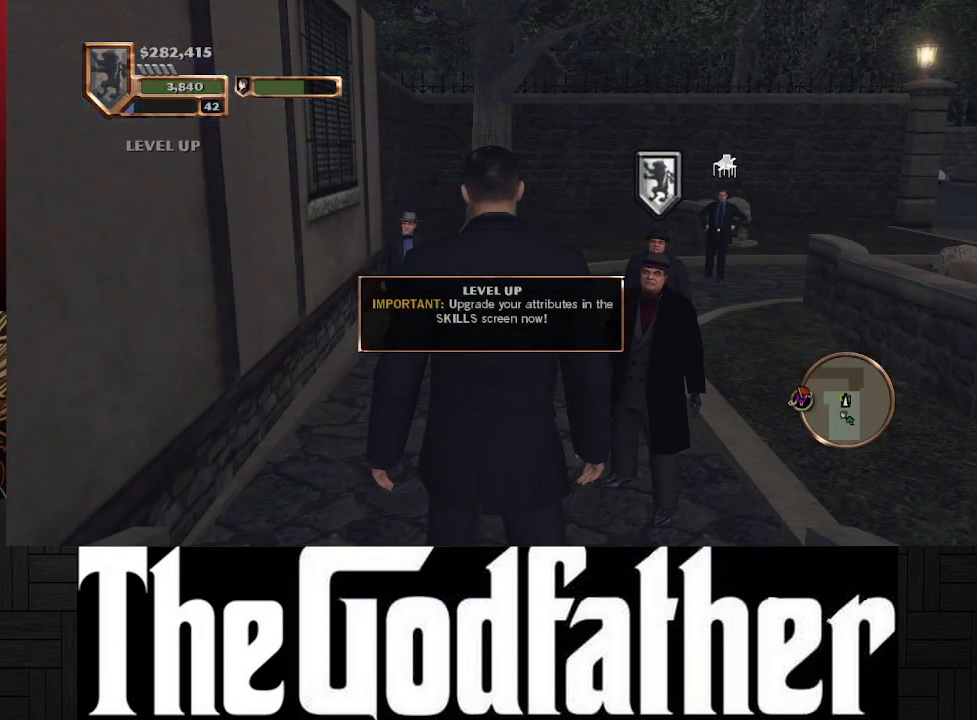
{"buttons": ["START"], "left_stick": "center", "right_stick": "center", "events": [[350, "START", "down"]]}
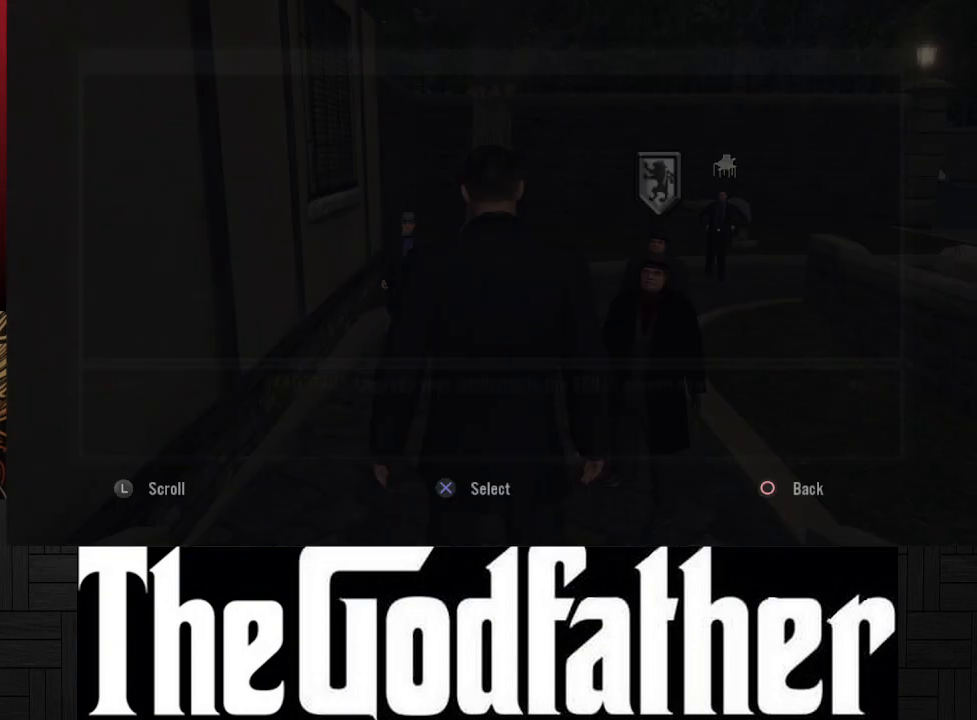
{"buttons": [], "left_stick": "center", "right_stick": "center", "events": [[17, "START", "up"], [367, "DPAD_DOWN", "down"], [500, "DPAD_DOWN", "up"]]}
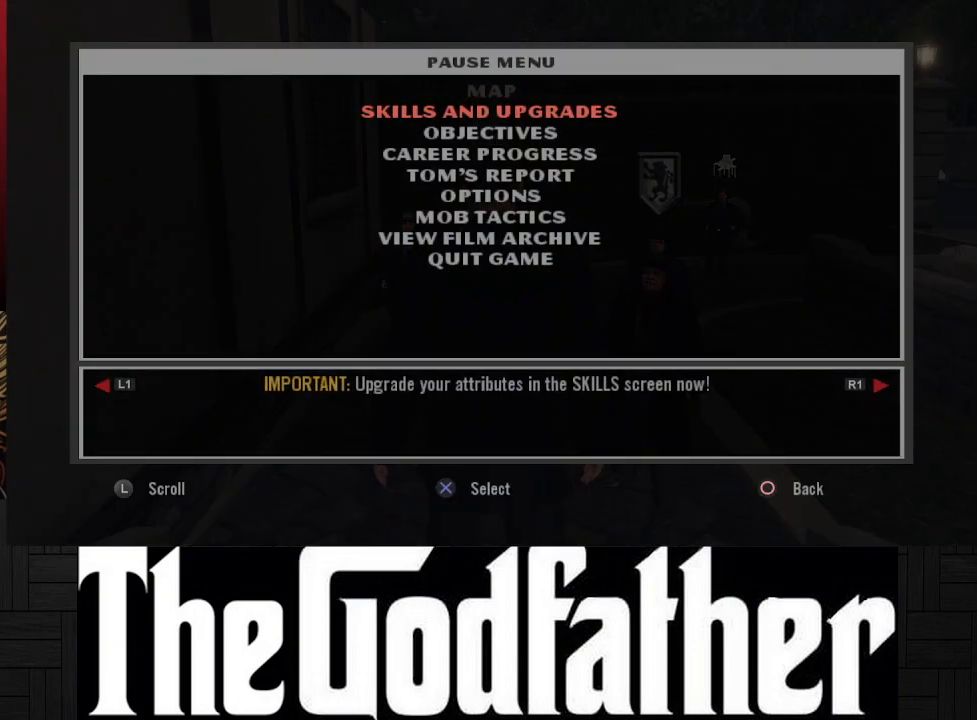
{"buttons": [], "left_stick": "center", "right_stick": "center", "events": [[233, "A", "down"], [367, "A", "up"]]}
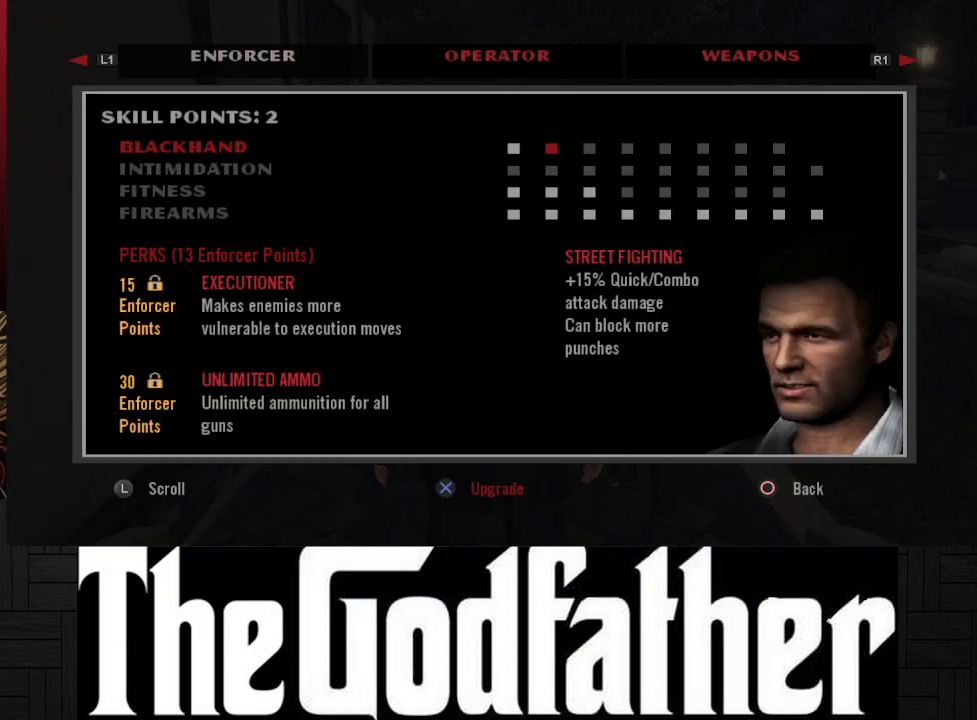
{"buttons": [], "left_stick": "center", "right_stick": "center", "events": []}
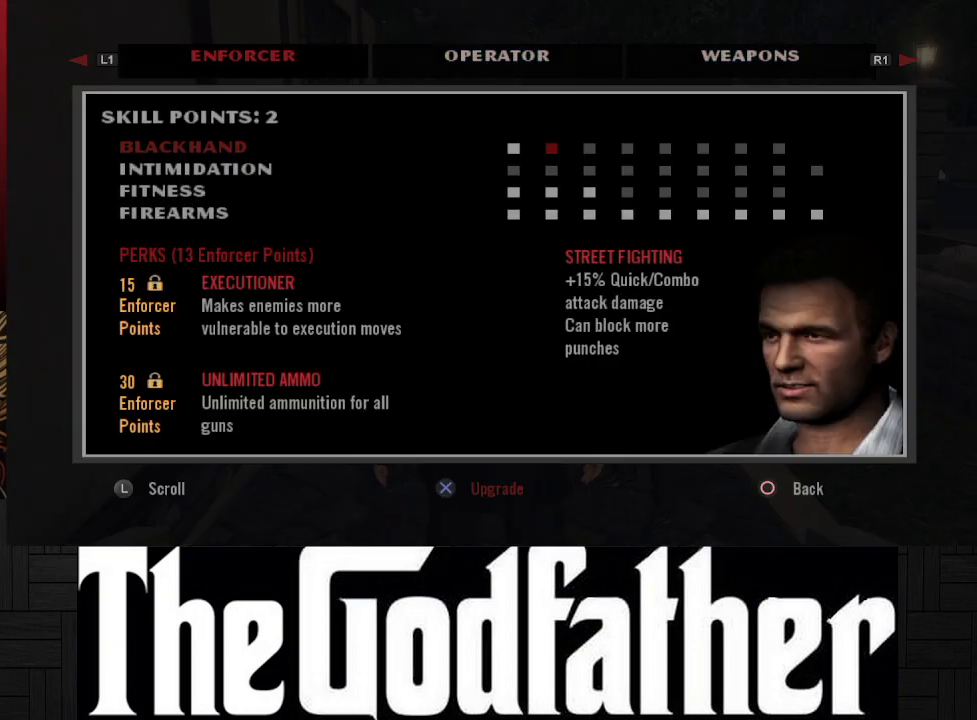
{"buttons": [], "left_stick": "center", "right_stick": "center", "events": []}
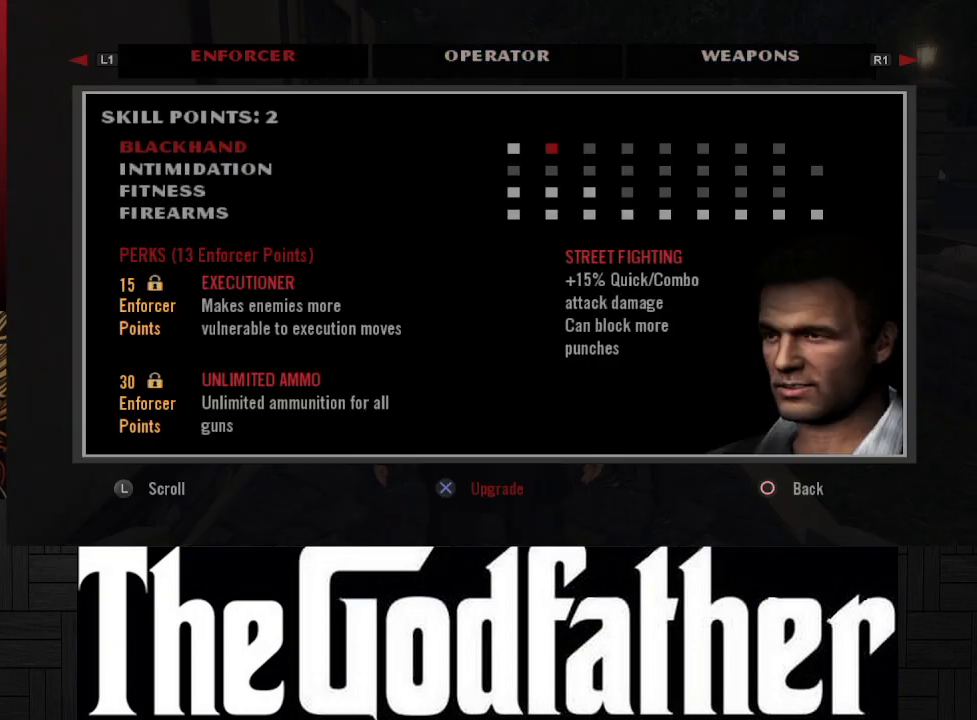
{"buttons": [], "left_stick": "center", "right_stick": "center", "events": [[333, "R1", "down"], [467, "R1", "up"]]}
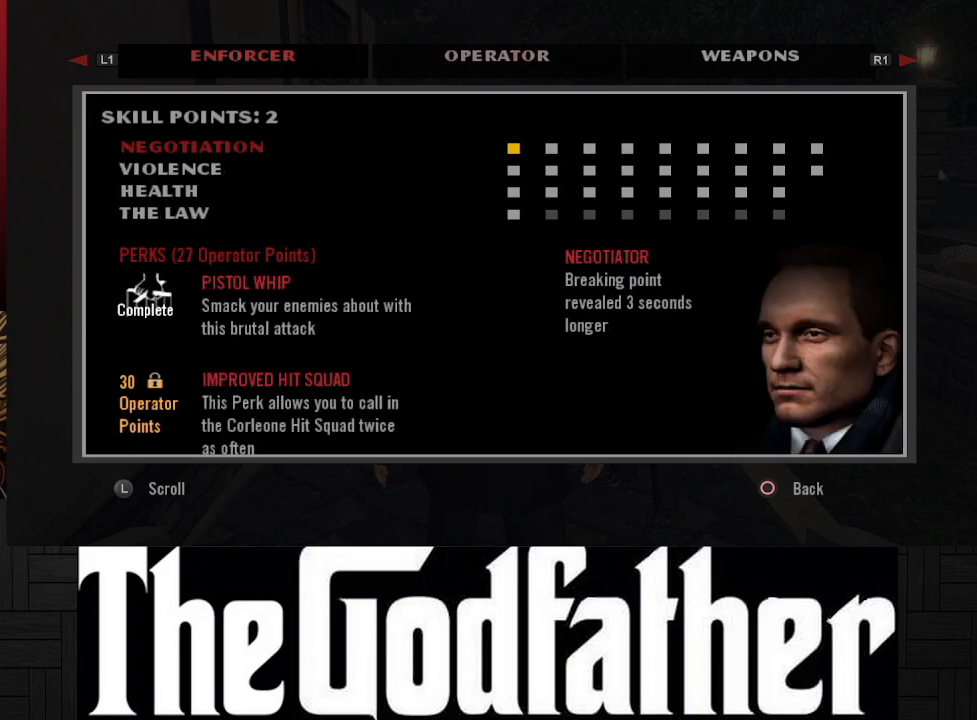
{"buttons": [], "left_stick": "center", "right_stick": "center", "events": []}
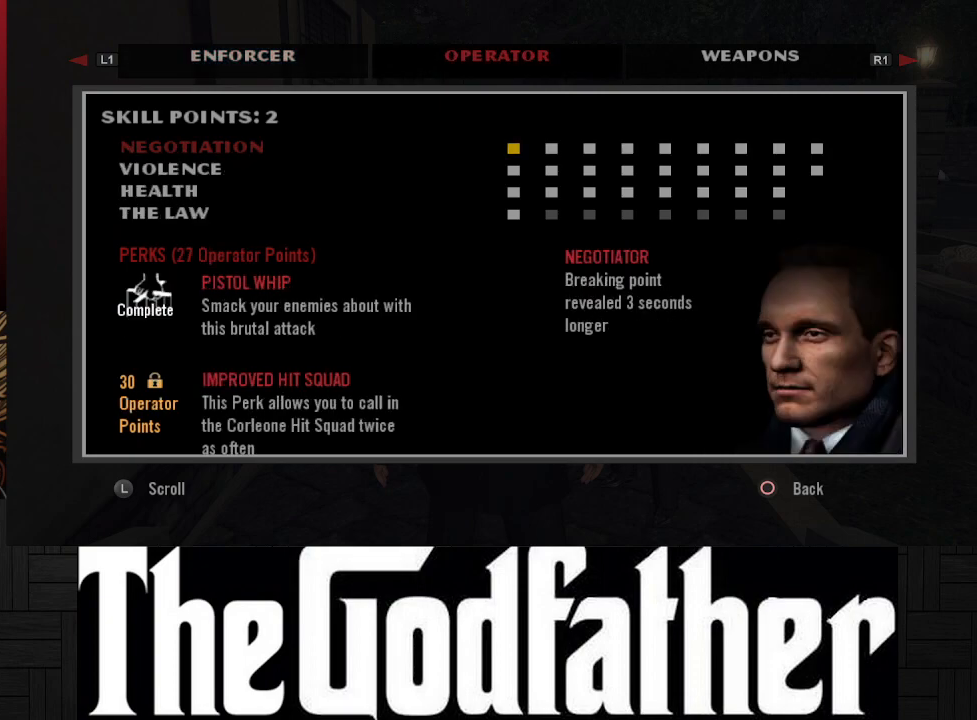
{"buttons": [], "left_stick": "center", "right_stick": "center", "events": [[317, "DPAD_DOWN", "down"], [450, "DPAD_DOWN", "up"]]}
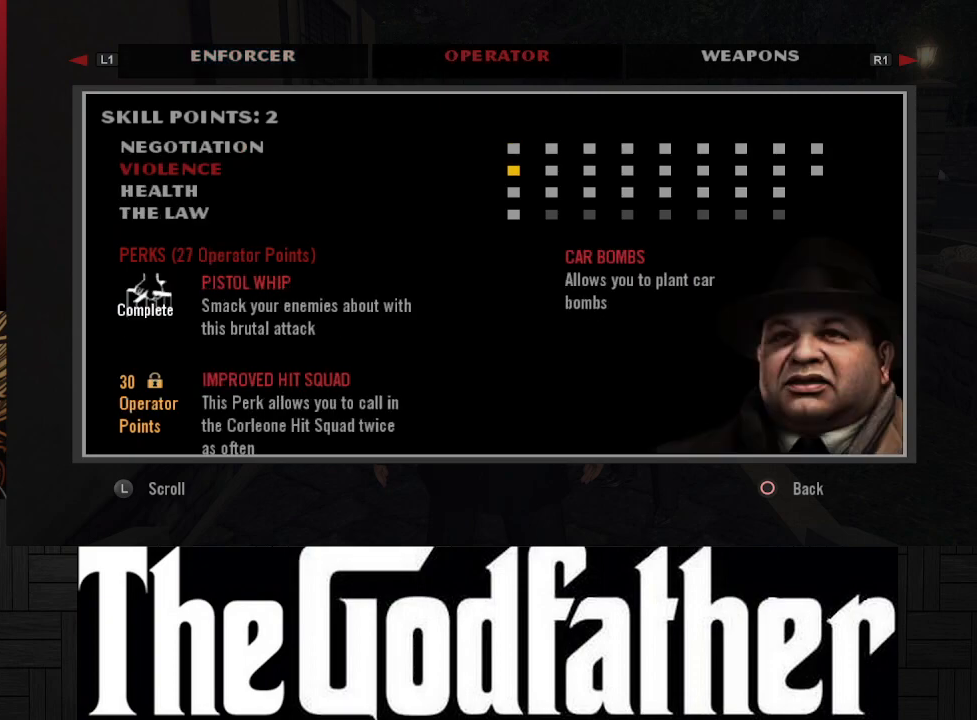
{"buttons": [], "left_stick": "center", "right_stick": "center", "events": [[33, "DPAD_DOWN", "down"], [167, "DPAD_DOWN", "up"]]}
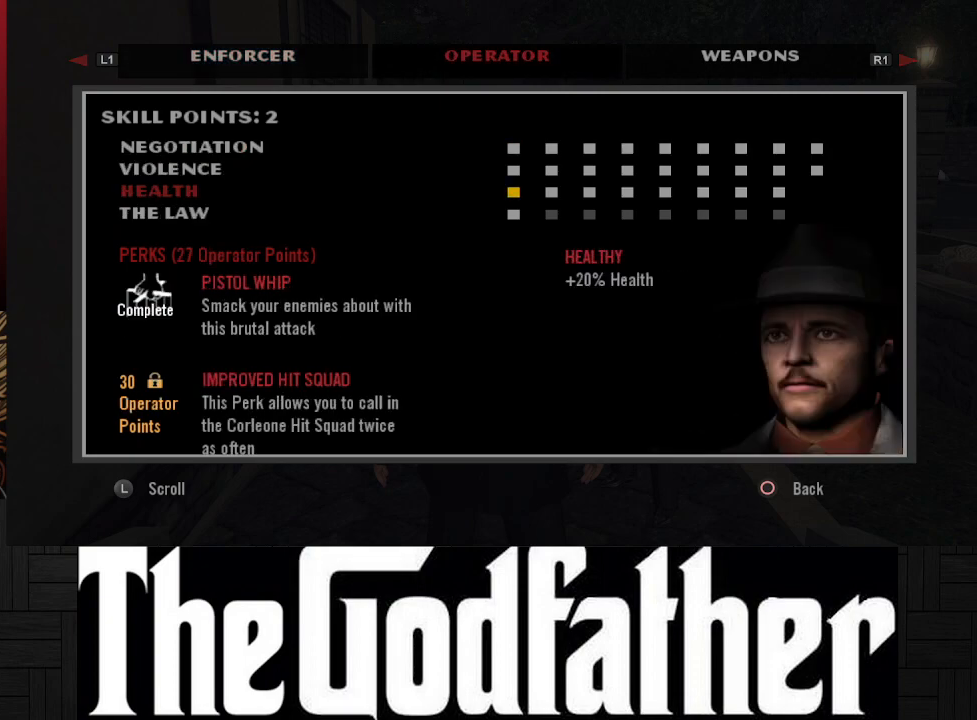
{"buttons": [], "left_stick": "center", "right_stick": "center", "events": [[100, "DPAD_DOWN", "down"], [217, "DPAD_DOWN", "up"]]}
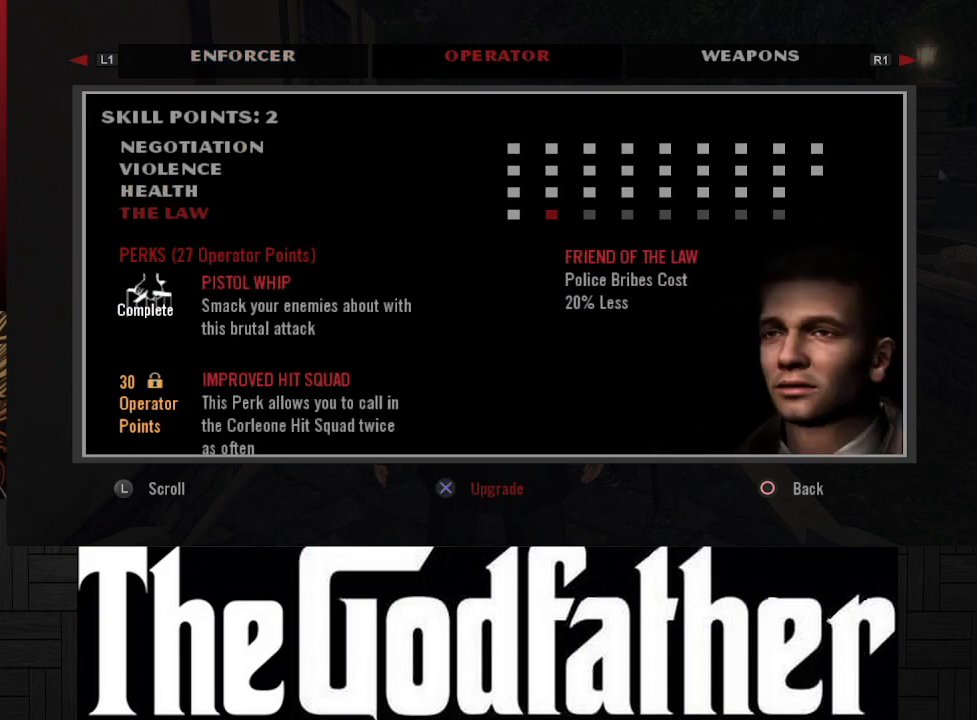
{"buttons": [], "left_stick": "center", "right_stick": "center", "events": []}
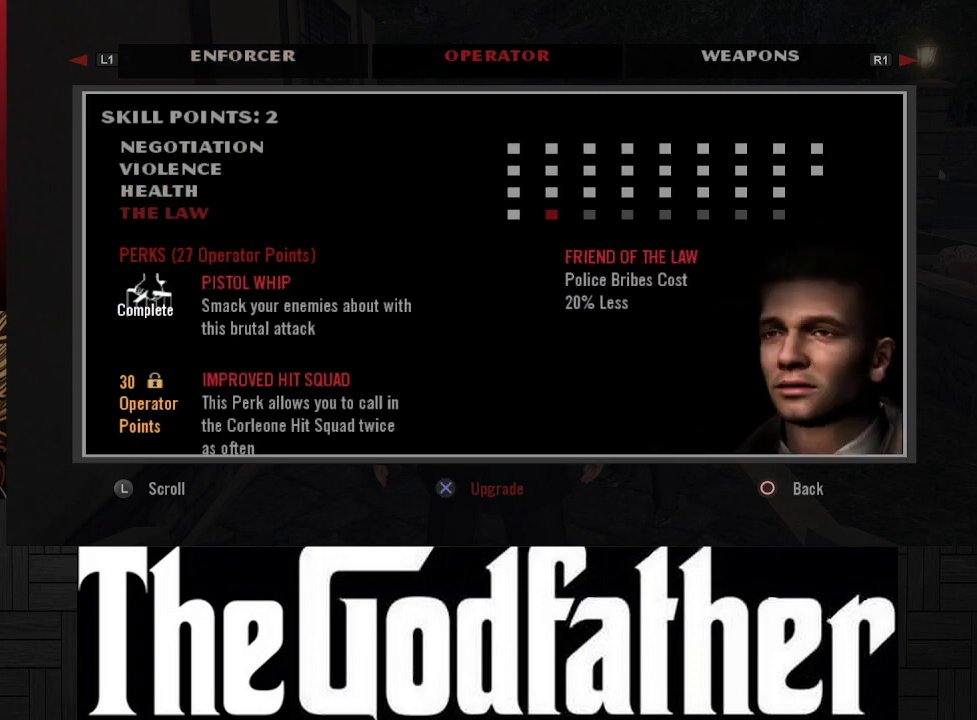
{"buttons": ["DPAD_RIGHT"], "left_stick": "center", "right_stick": "center", "events": [[433, "DPAD_RIGHT", "down"]]}
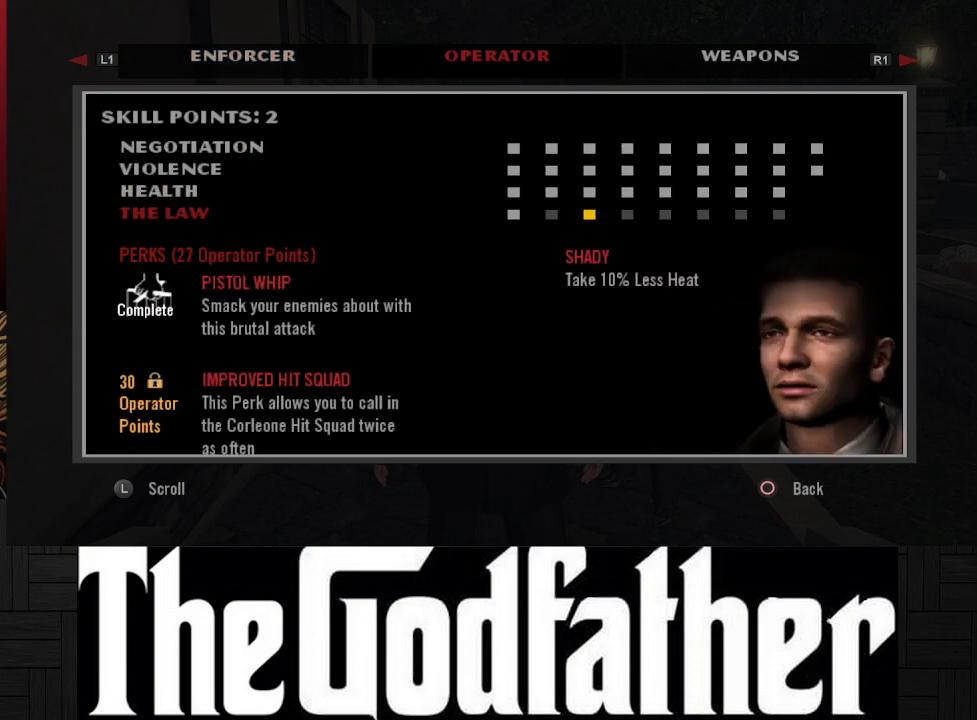
{"buttons": ["L1"], "left_stick": "center", "right_stick": "center", "events": [[67, "DPAD_RIGHT", "up"], [500, "L1", "down"]]}
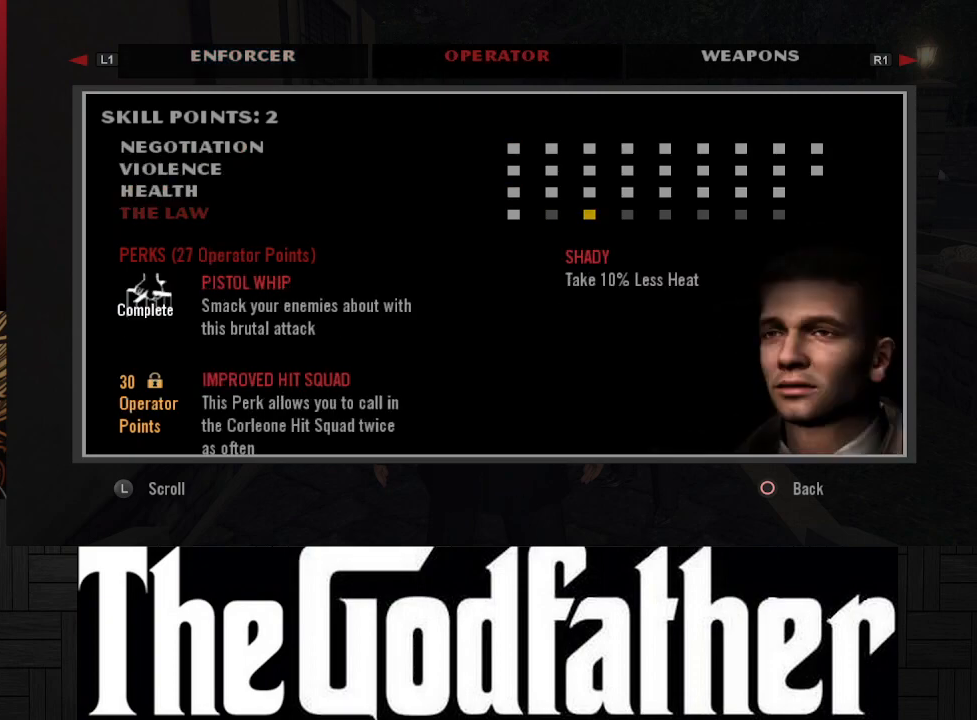
{"buttons": [], "left_stick": "center", "right_stick": "center", "events": [[150, "L1", "up"]]}
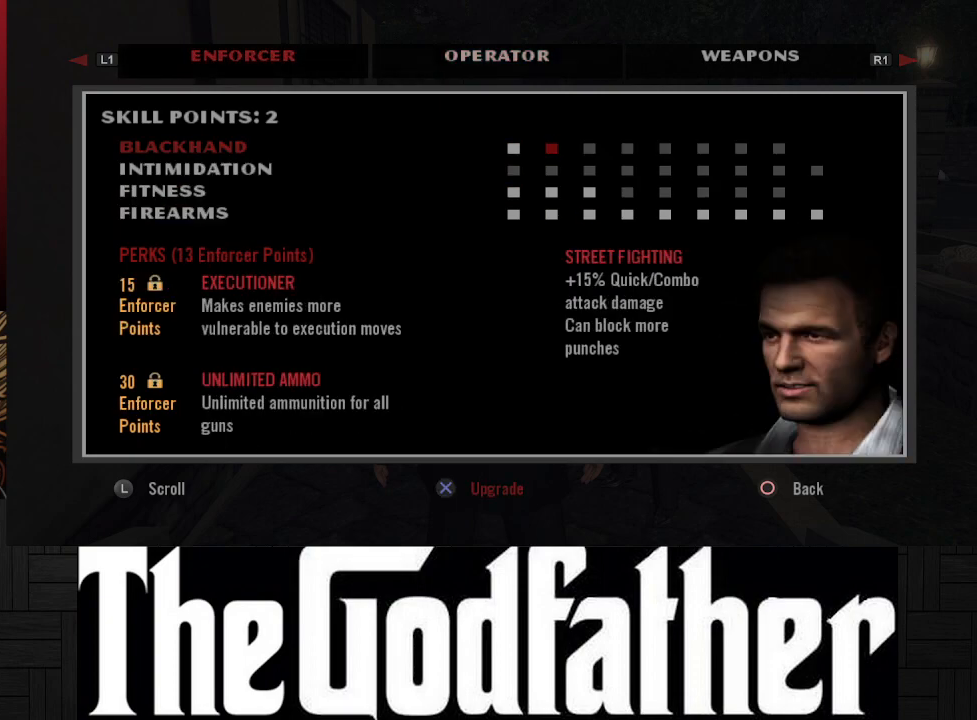
{"buttons": [], "left_stick": "center", "right_stick": "center", "events": []}
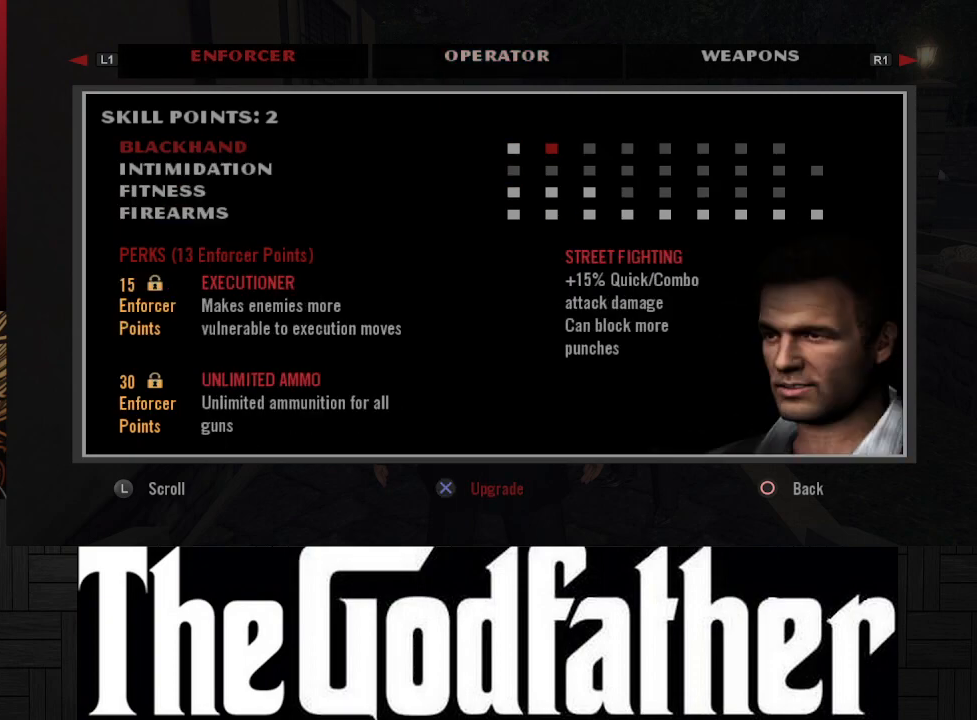
{"buttons": [], "left_stick": "center", "right_stick": "center", "events": []}
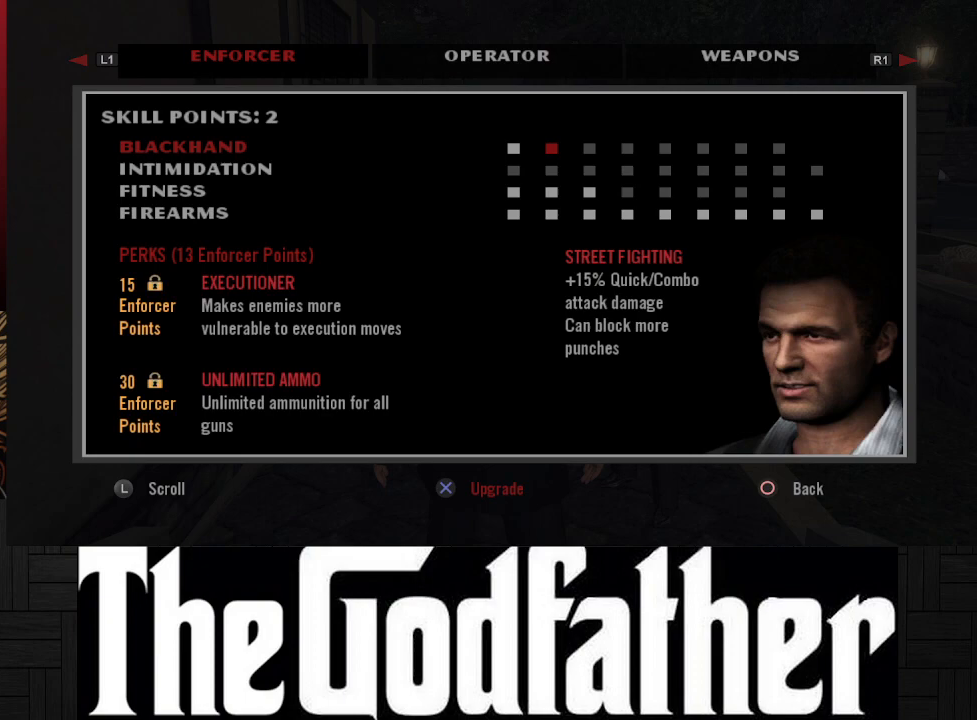
{"buttons": ["DPAD_DOWN"], "left_stick": "center", "right_stick": "center", "events": [[433, "DPAD_DOWN", "down"]]}
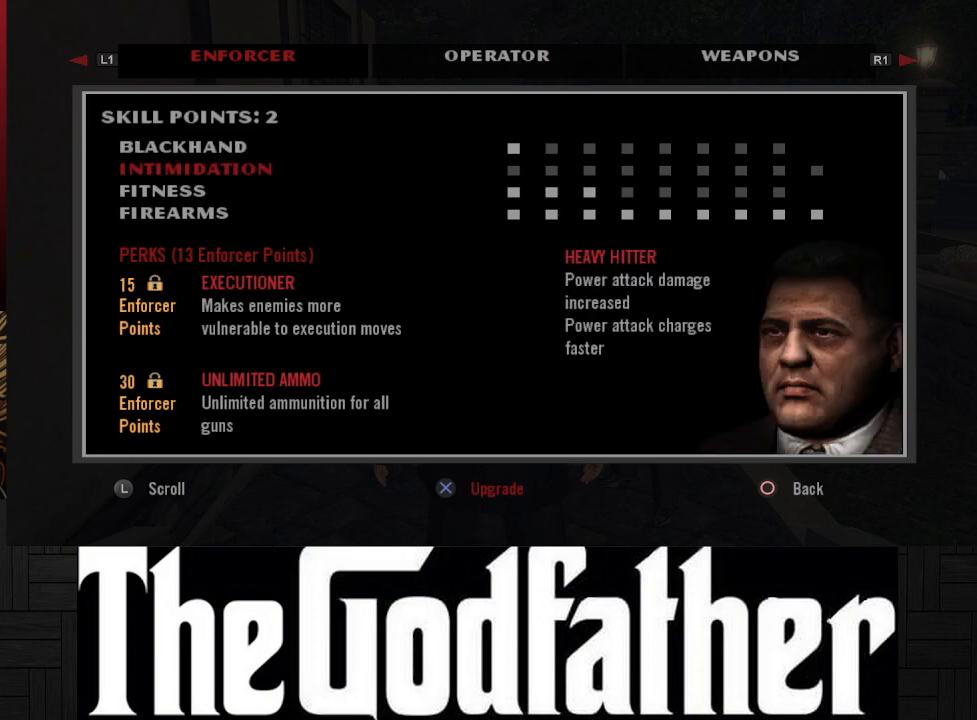
{"buttons": [], "left_stick": "center", "right_stick": "center", "events": [[33, "DPAD_DOWN", "up"]]}
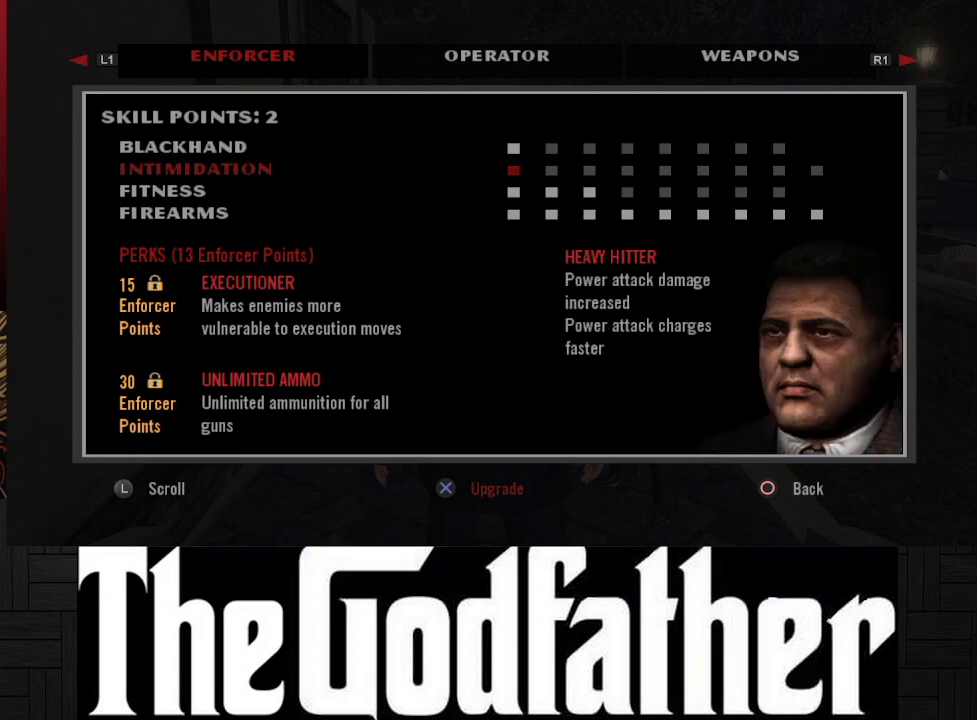
{"buttons": [], "left_stick": "center", "right_stick": "center", "events": []}
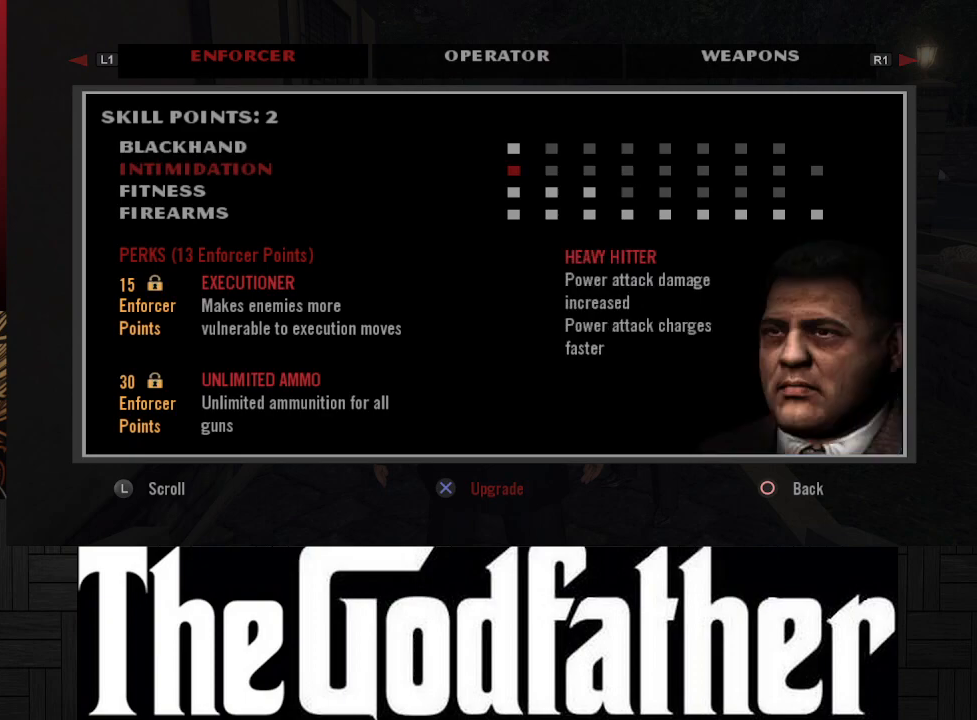
{"buttons": [], "left_stick": "center", "right_stick": "center", "events": []}
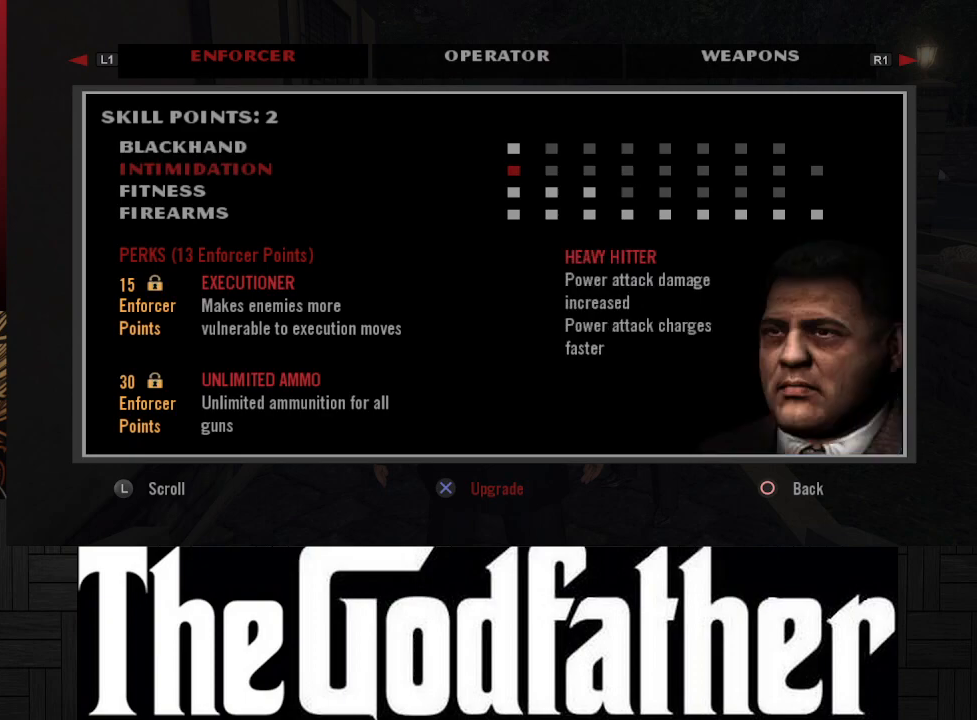
{"buttons": [], "left_stick": "center", "right_stick": "center", "events": []}
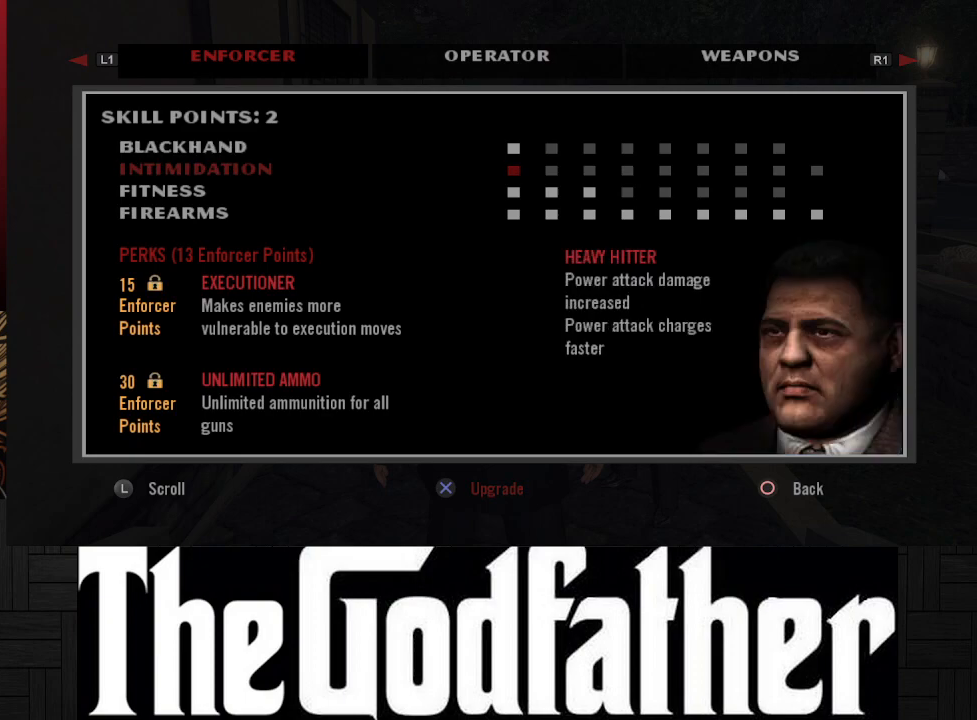
{"buttons": [], "left_stick": "center", "right_stick": "center", "events": []}
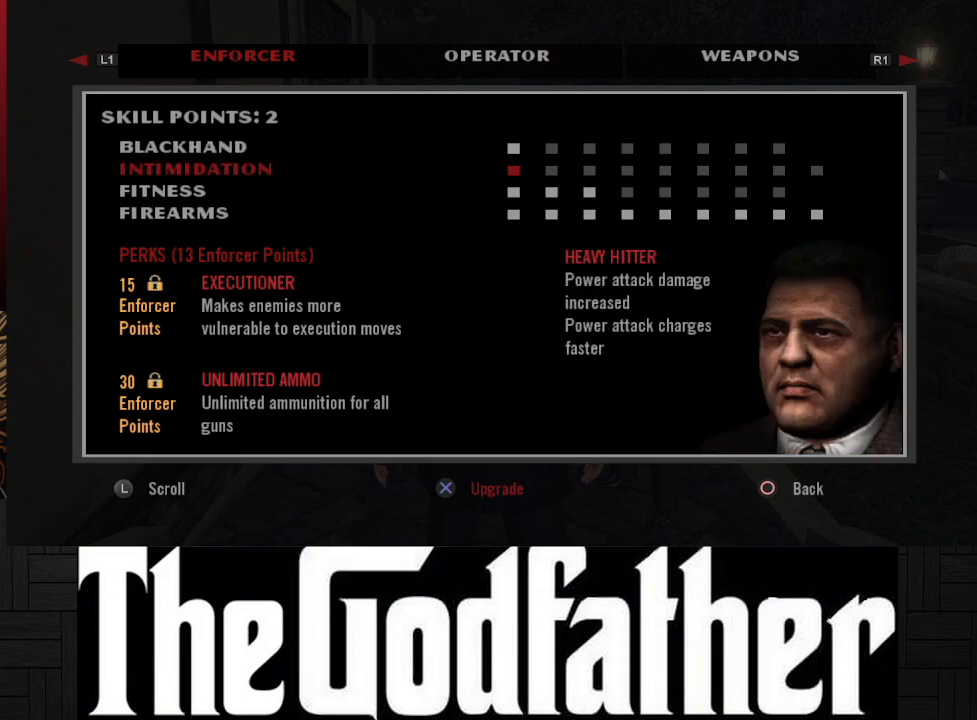
{"buttons": [], "left_stick": "center", "right_stick": "center", "events": []}
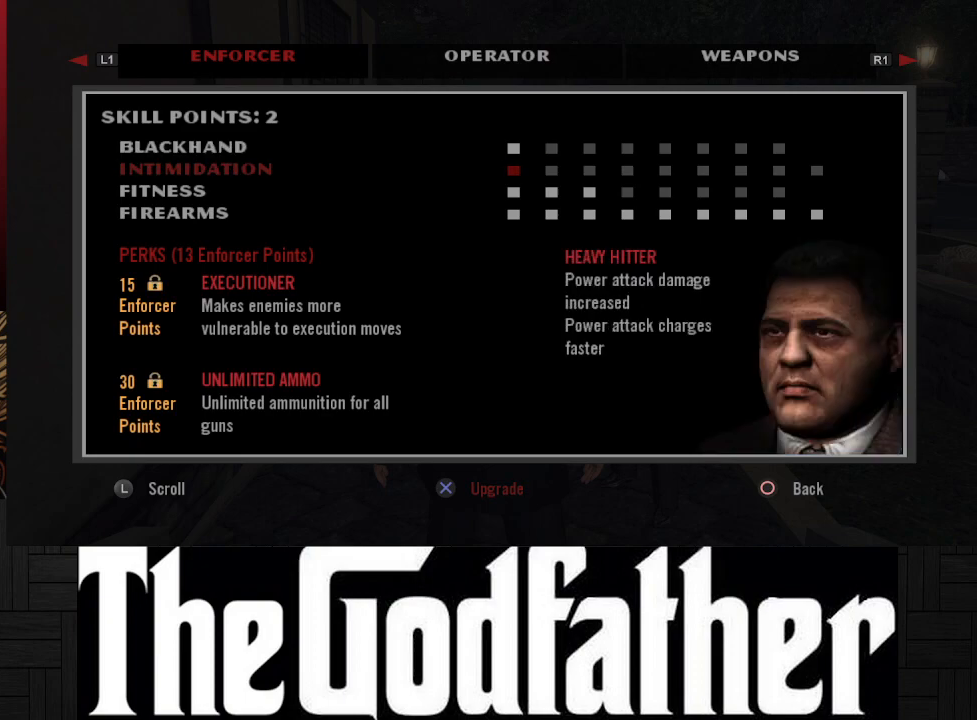
{"buttons": [], "left_stick": "center", "right_stick": "center", "events": []}
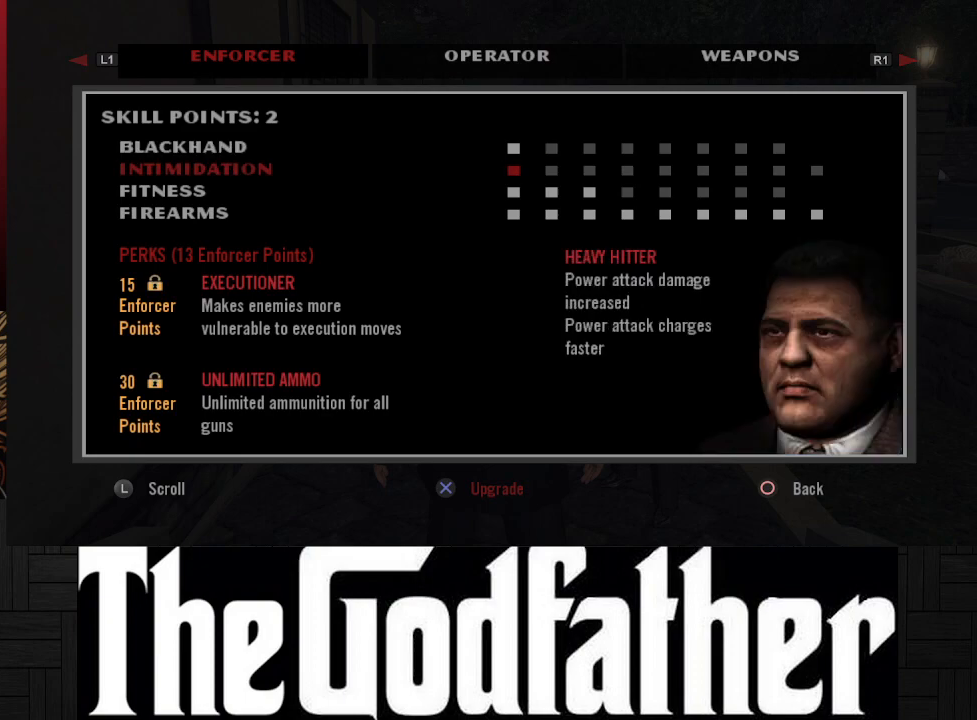
{"buttons": [], "left_stick": "center", "right_stick": "center", "events": []}